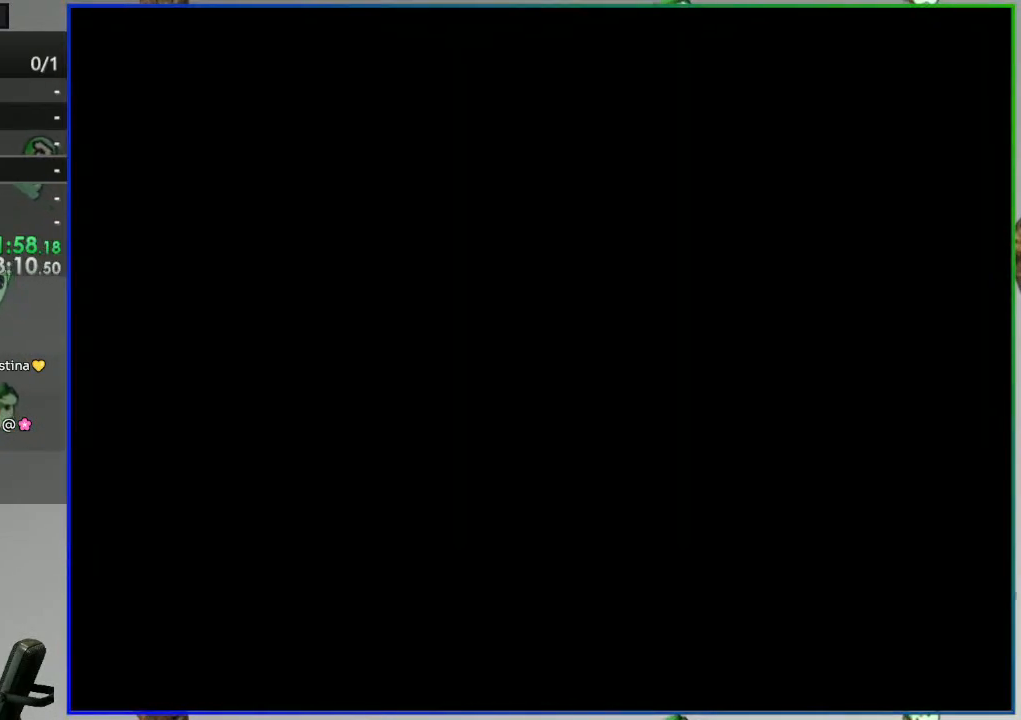
Gameplay with a controller (Nintendo layout); each line is a JSON object with the inputs held at the frame after it. "events" lists button and stick changes between this image and that frame as [ms after this image, input, new state], when the widget could be followed in between. Not read: L3 R3 START.
{"buttons": ["Y", "DPAD_DOWN"], "events": [[267, "Y", "down"], [333, "DPAD_DOWN", "down"]]}
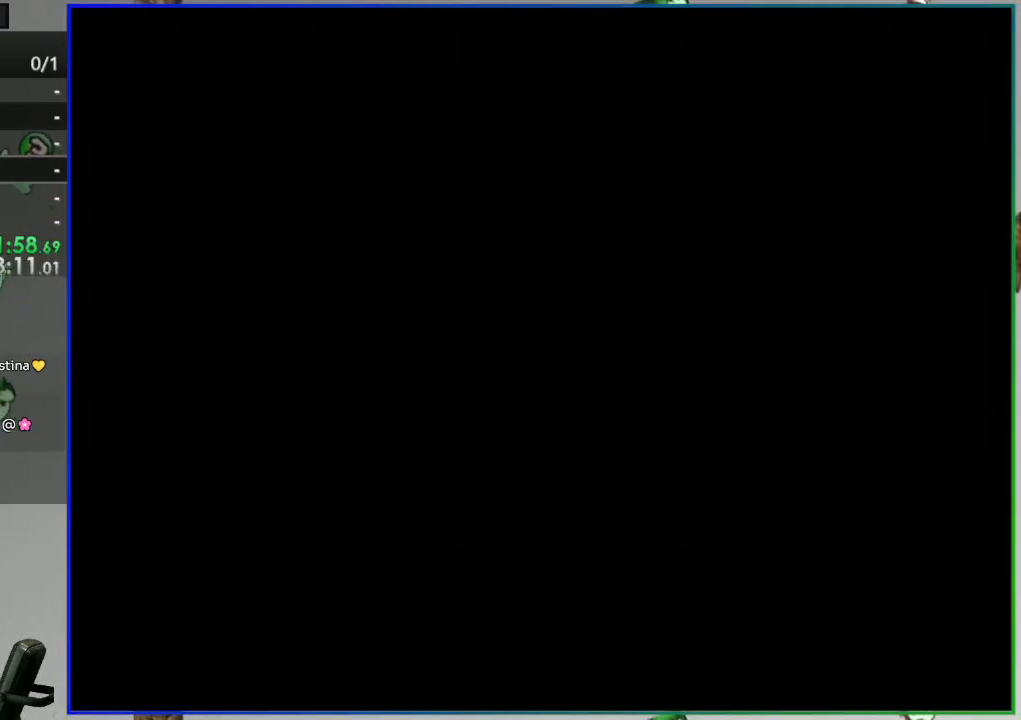
{"buttons": ["Y", "DPAD_DOWN"], "events": []}
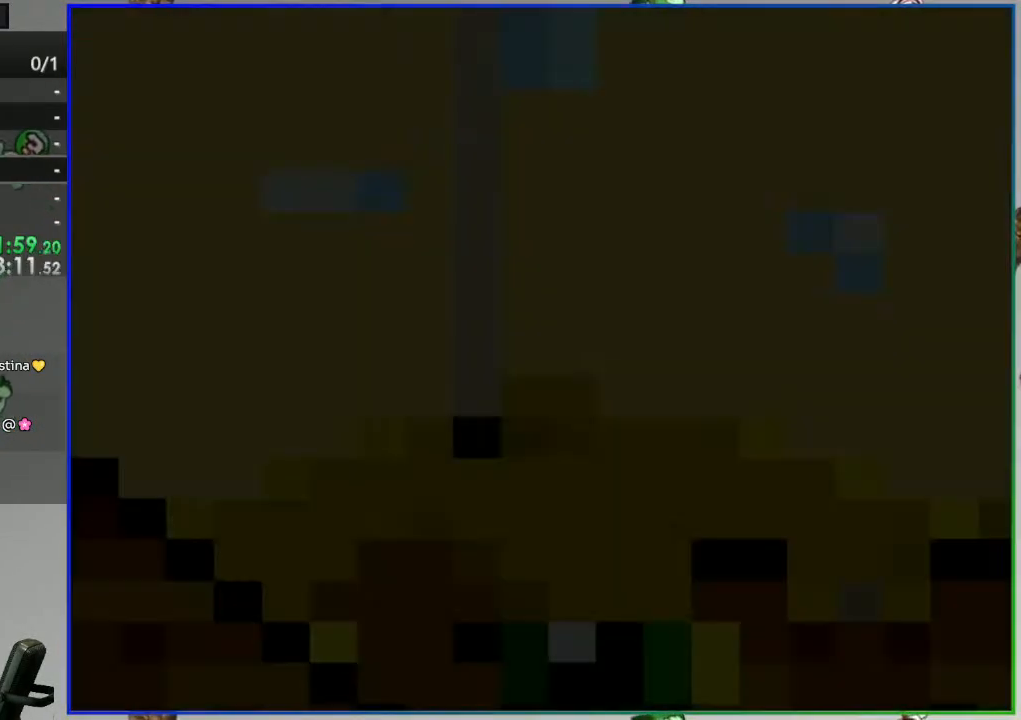
{"buttons": ["Y", "DPAD_DOWN"], "events": []}
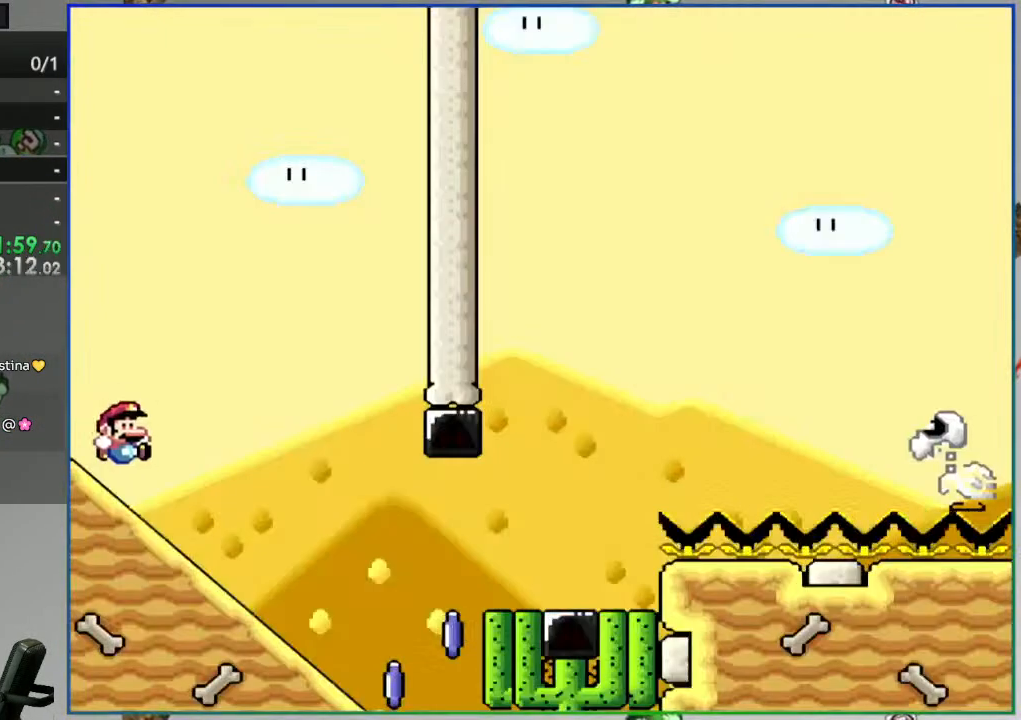
{"buttons": ["Y", "DPAD_DOWN"], "events": []}
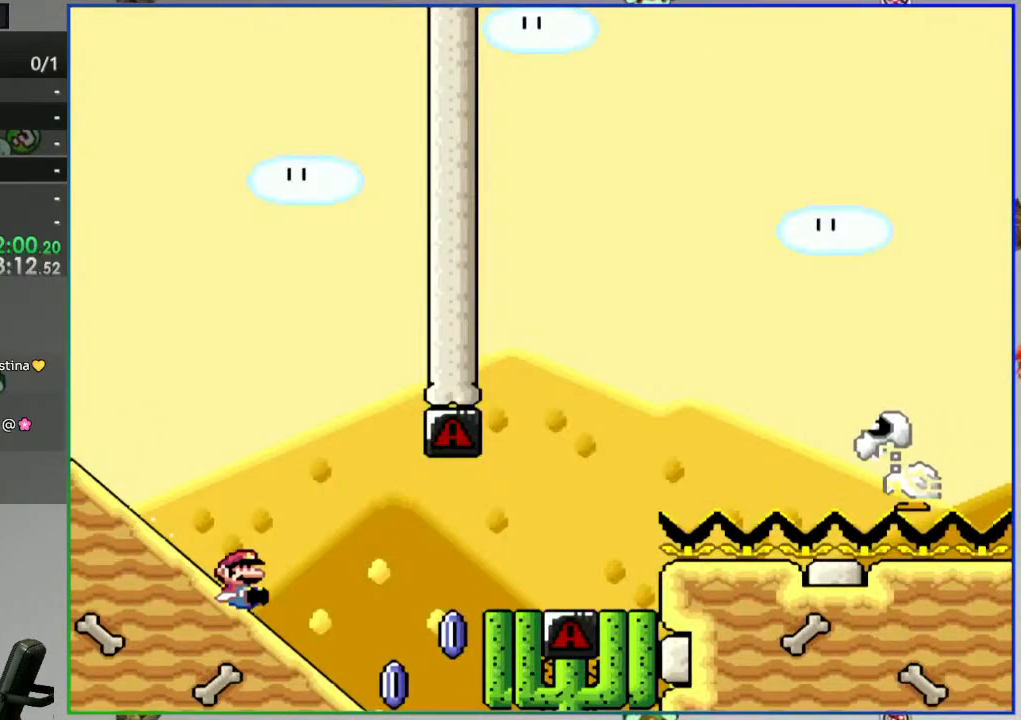
{"buttons": ["A", "Y"], "events": [[67, "A", "down"], [150, "DPAD_DOWN", "up"]]}
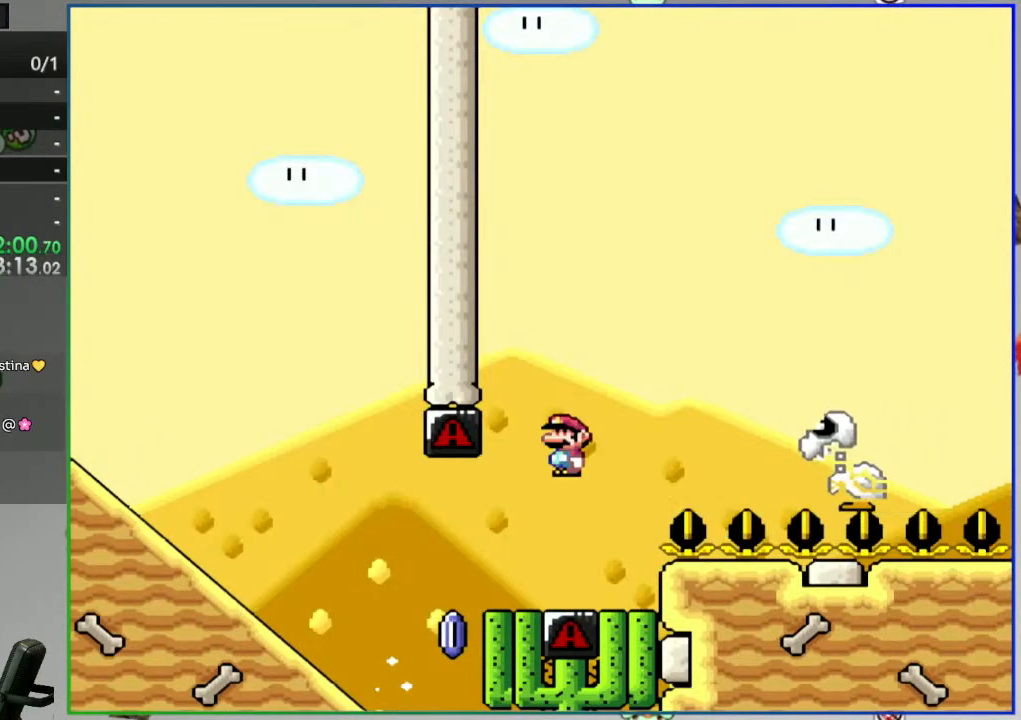
{"buttons": ["A", "Y"], "events": []}
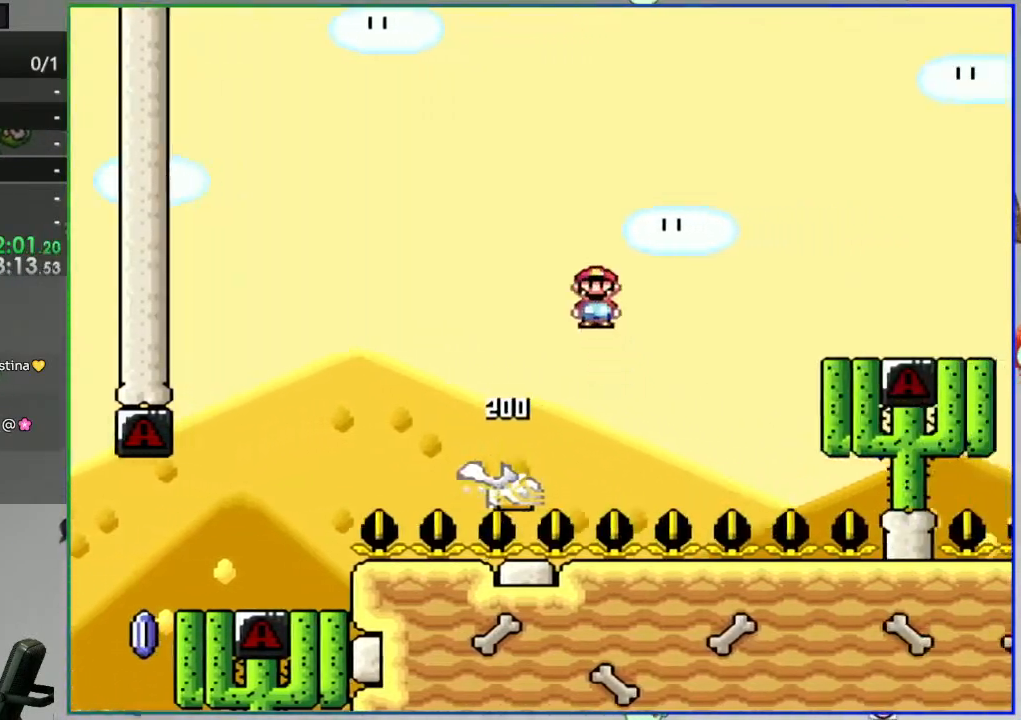
{"buttons": ["A", "Y"], "events": []}
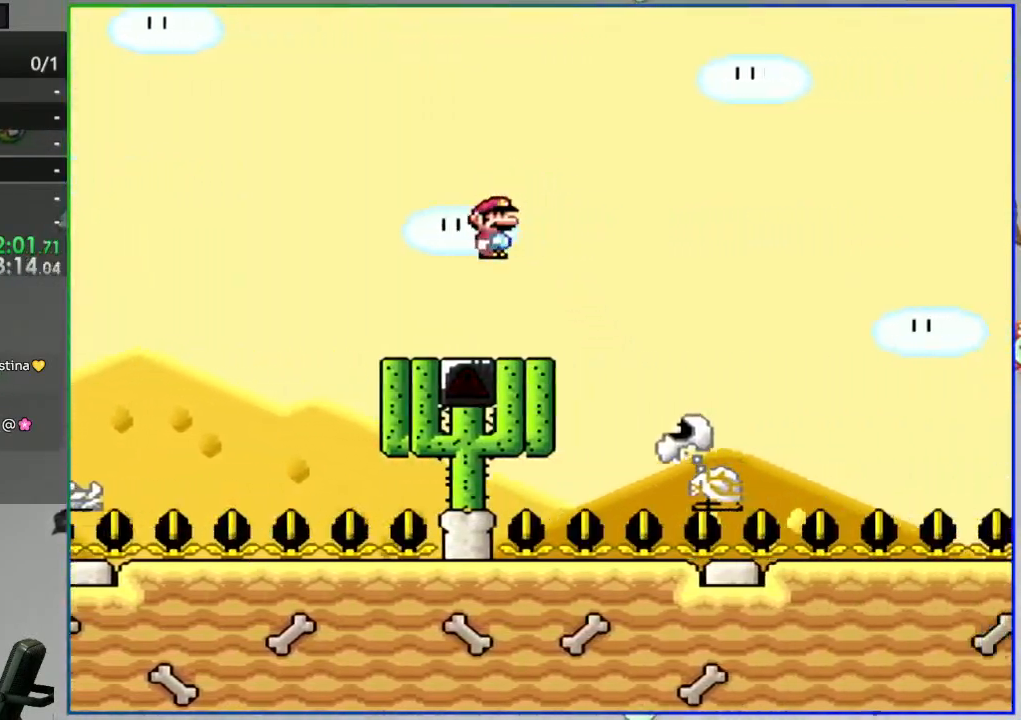
{"buttons": ["Y"], "events": [[367, "A", "up"]]}
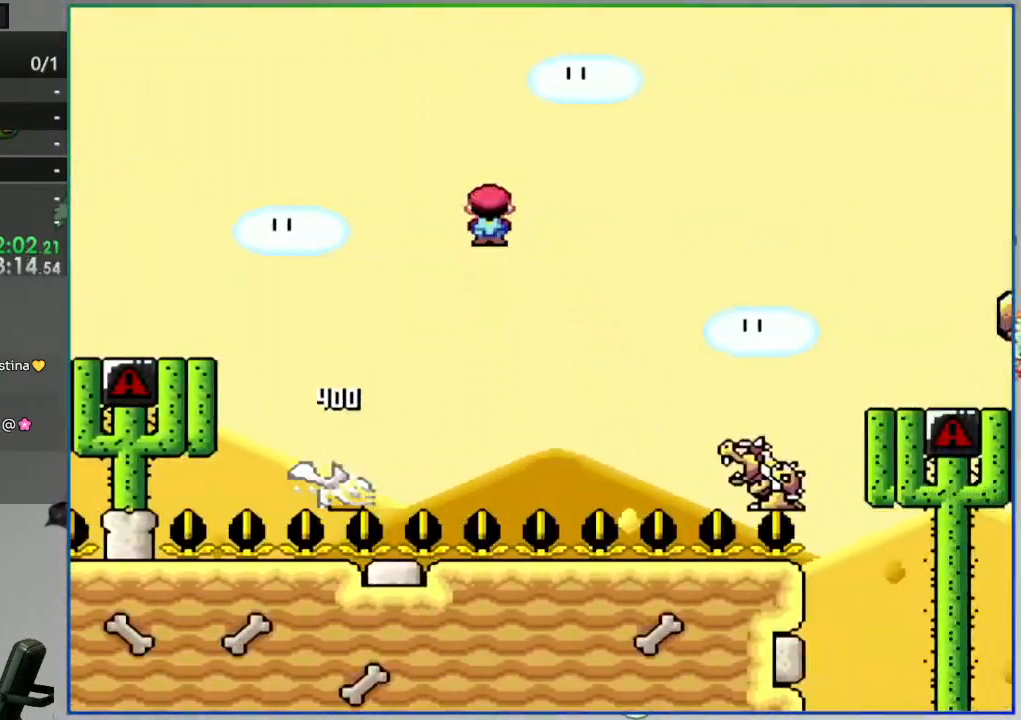
{"buttons": ["Y"], "events": [[233, "A", "down"], [467, "A", "up"]]}
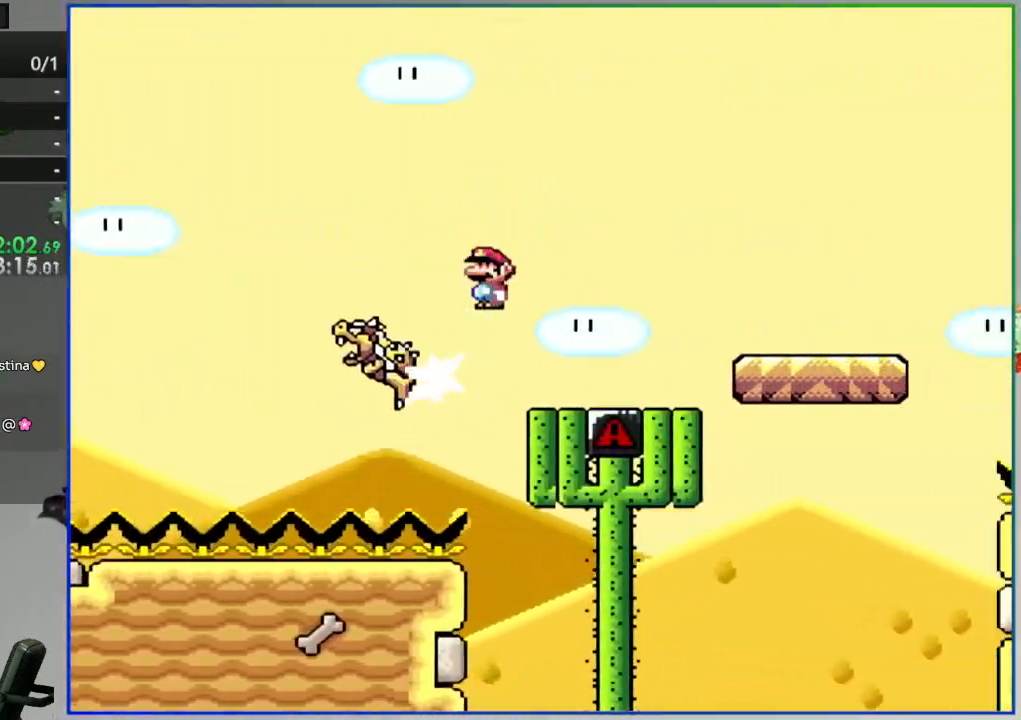
{"buttons": ["B", "Y"], "events": [[483, "B", "down"]]}
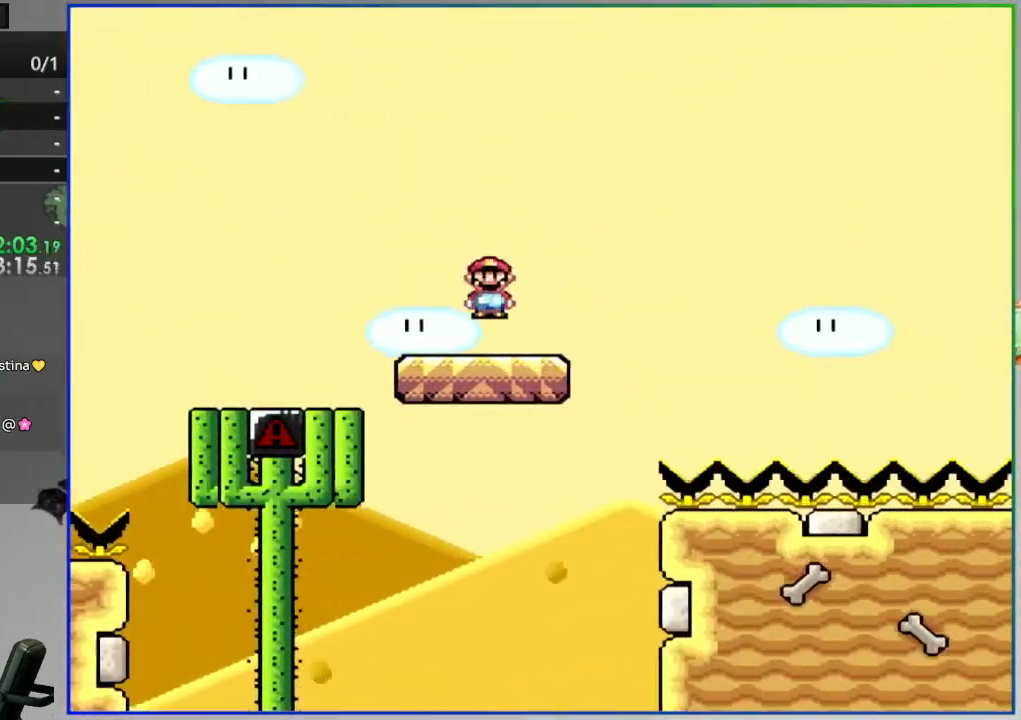
{"buttons": ["Y"], "events": [[467, "B", "up"]]}
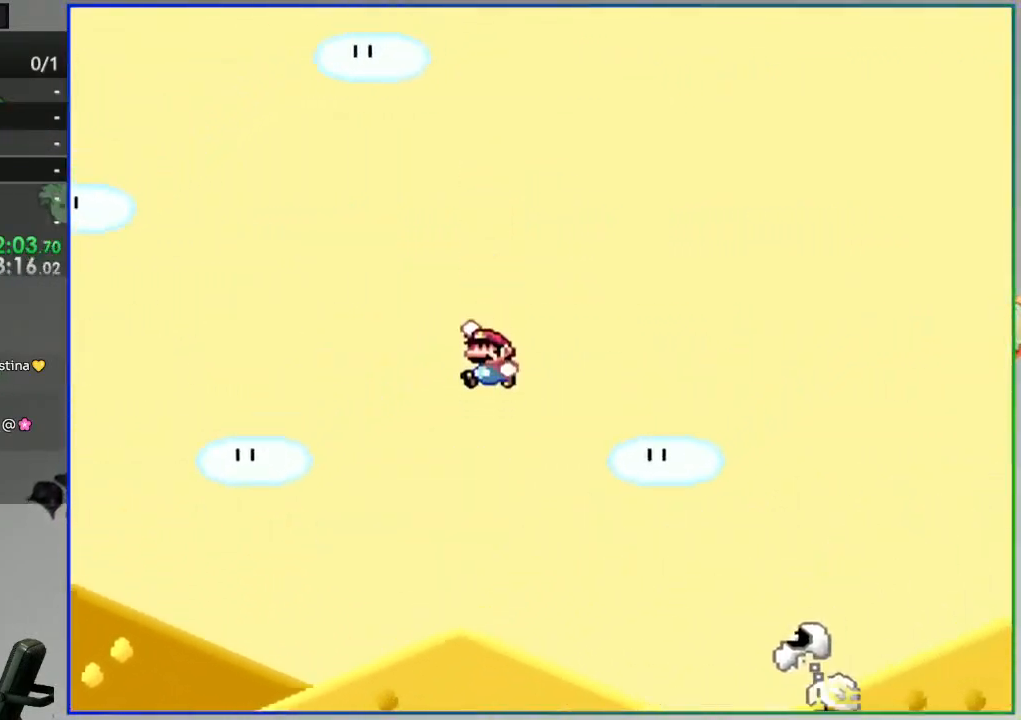
{"buttons": ["B", "Y"], "events": [[367, "B", "down"]]}
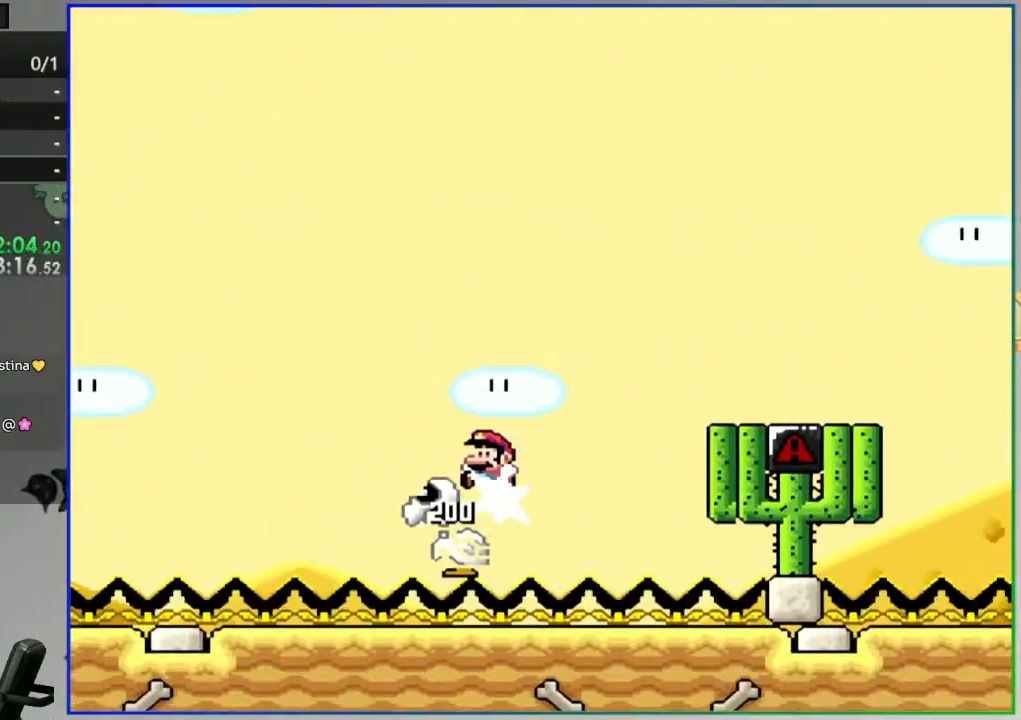
{"buttons": ["Y"], "events": [[267, "B", "up"]]}